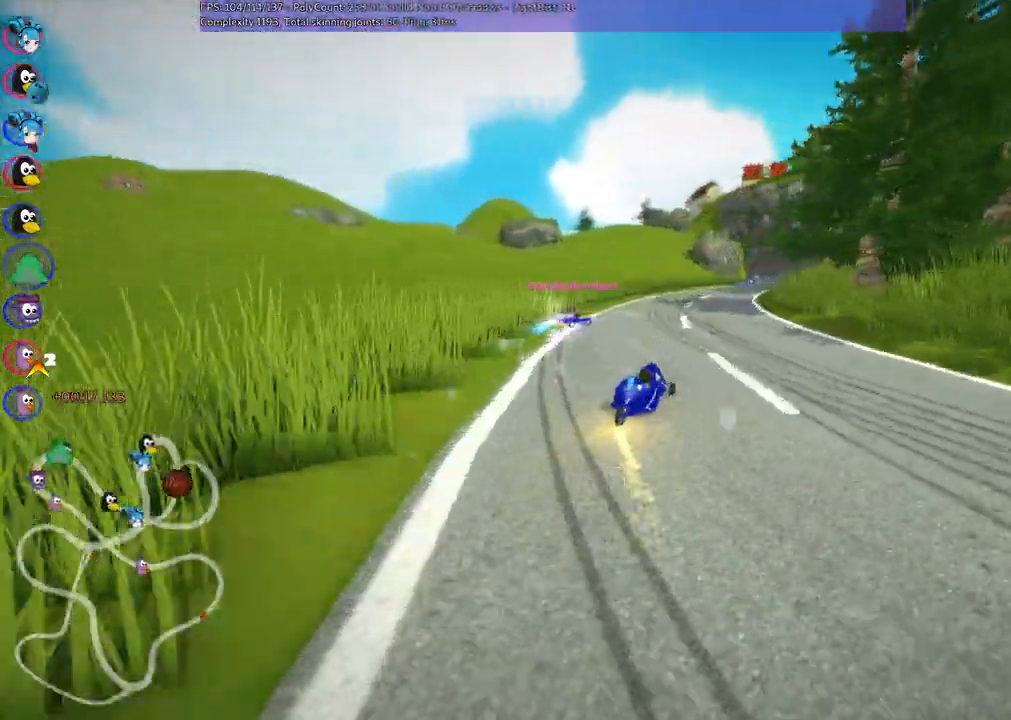
Gameplay with keyboard; each line is a JSON object with the keys held at the frame after it. "events" lists presses ("down") and releases ("up") of ".", "/", "alt_r", "b", "c", "comma", "ctrl_r", "d", "down", "f", "g", "h", "j", "k", "l", "left", "m", "n", "quote", "return", "right", "semicolon", "shift_r", "space", "super", "up" and "v" between this image and that frame as [ms after this image, input, new state], when the widget could be followed in between. No other keys are recorded. Mouse input is not recorded.
{"keys": ["right", "up"], "events": [[67, "left", "up"], [117, "right", "down"], [250, "right", "up"], [350, "right", "down"]]}
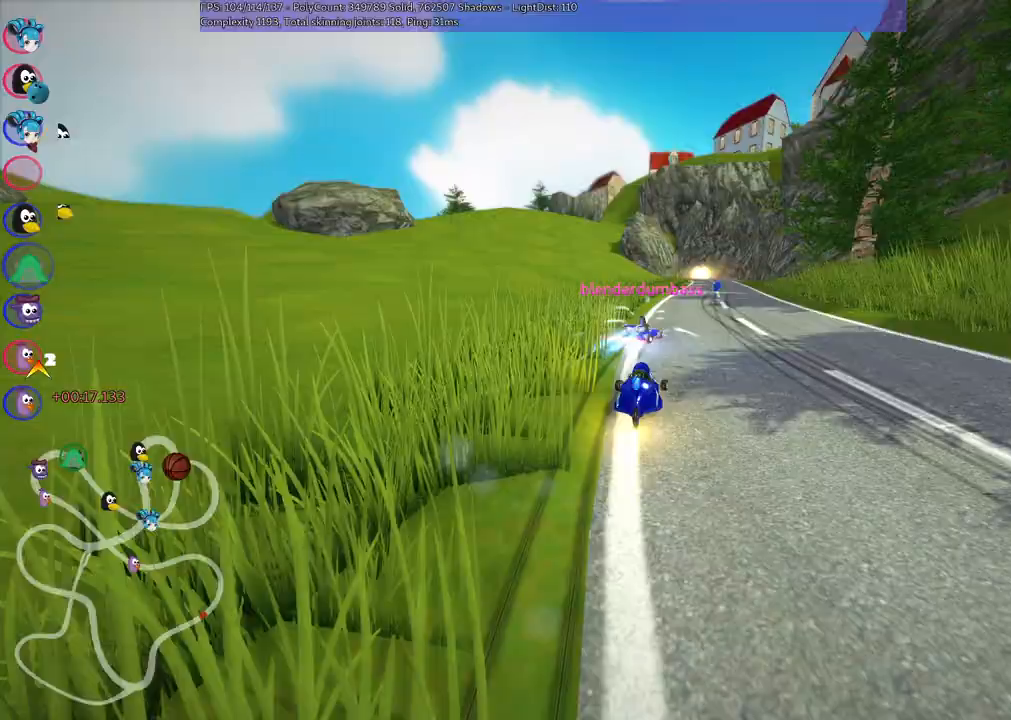
{"keys": ["right", "up"], "events": [[33, "right", "up"], [167, "left", "down"], [267, "left", "up"], [317, "right", "down"]]}
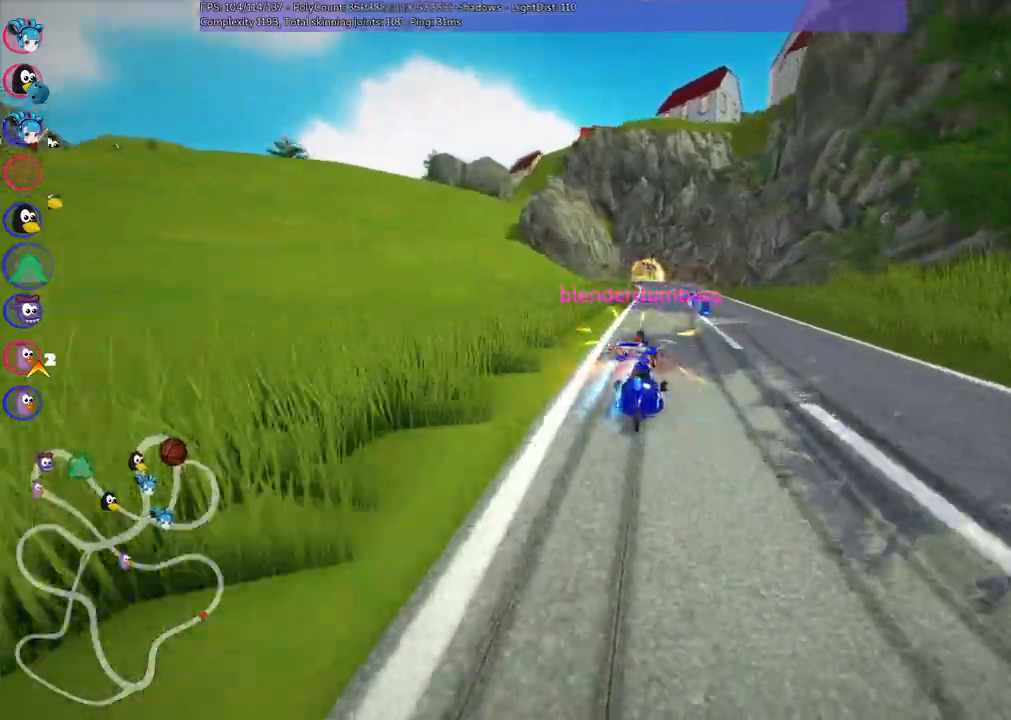
{"keys": ["m", "right", "up"], "events": [[150, "right", "up"], [283, "left", "down"], [283, "m", "down"], [417, "right", "down"], [483, "left", "up"]]}
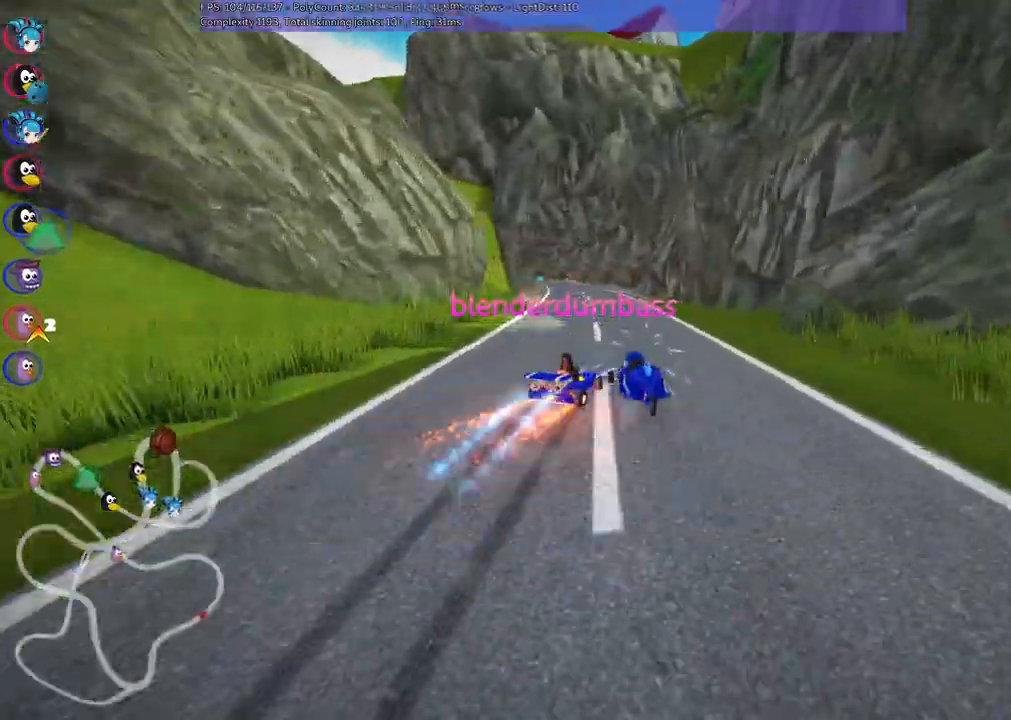
{"keys": ["left", "m", "right", "up"], "events": [[117, "n", "down"], [250, "n", "up"], [300, "left", "down"]]}
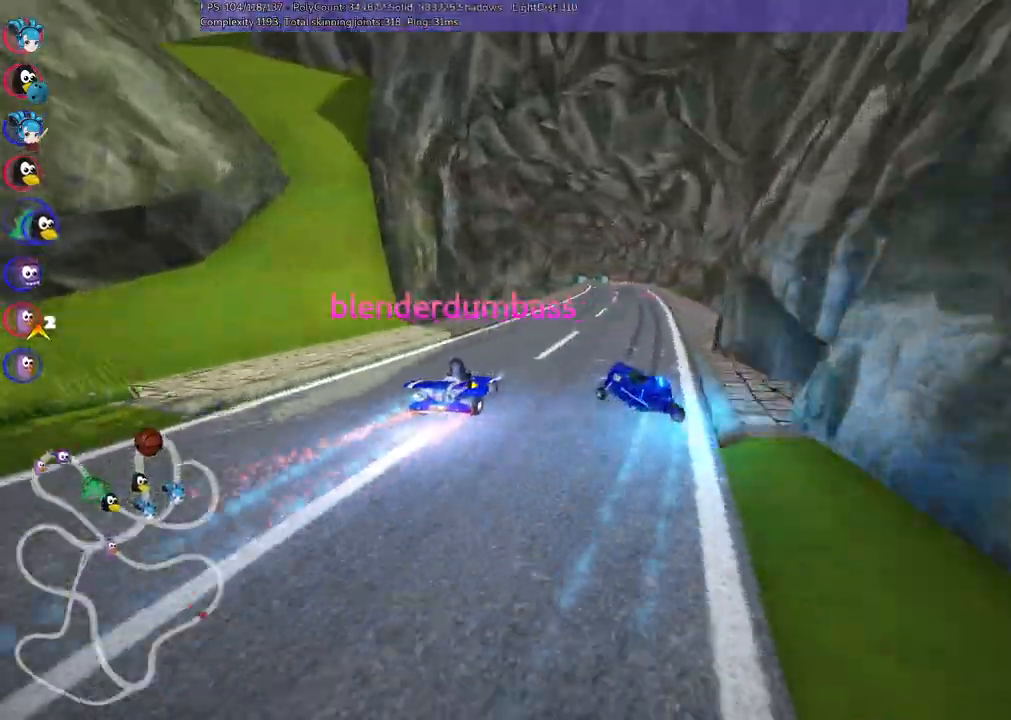
{"keys": ["right", "up"], "events": [[133, "left", "up"], [450, "m", "up"]]}
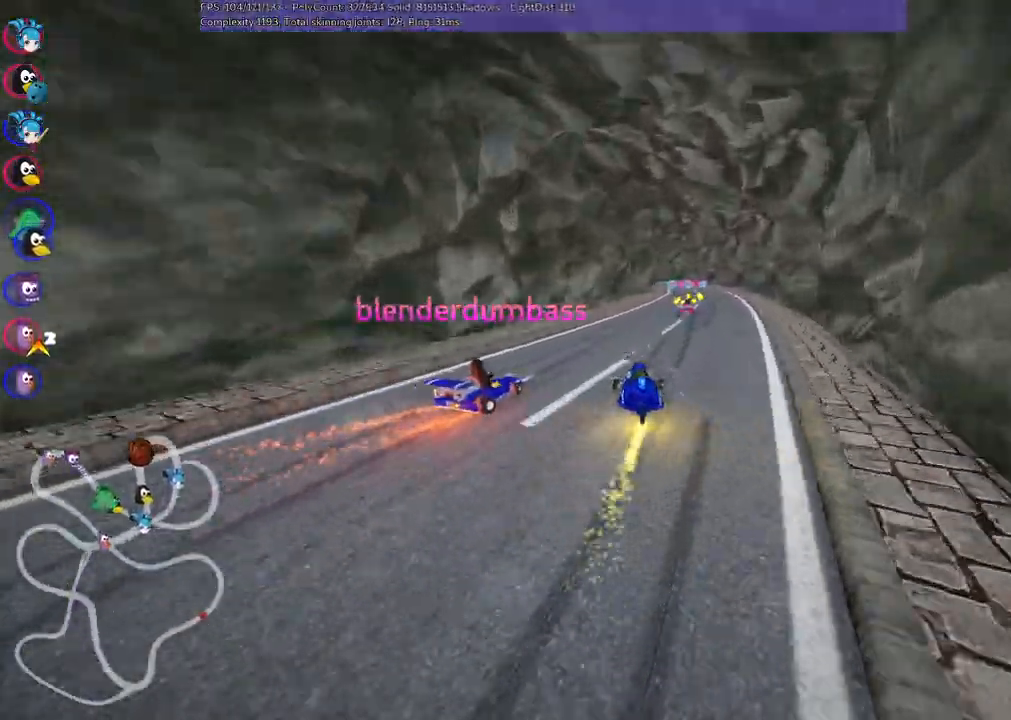
{"keys": ["left", "up"], "events": [[183, "right", "up"], [333, "left", "down"]]}
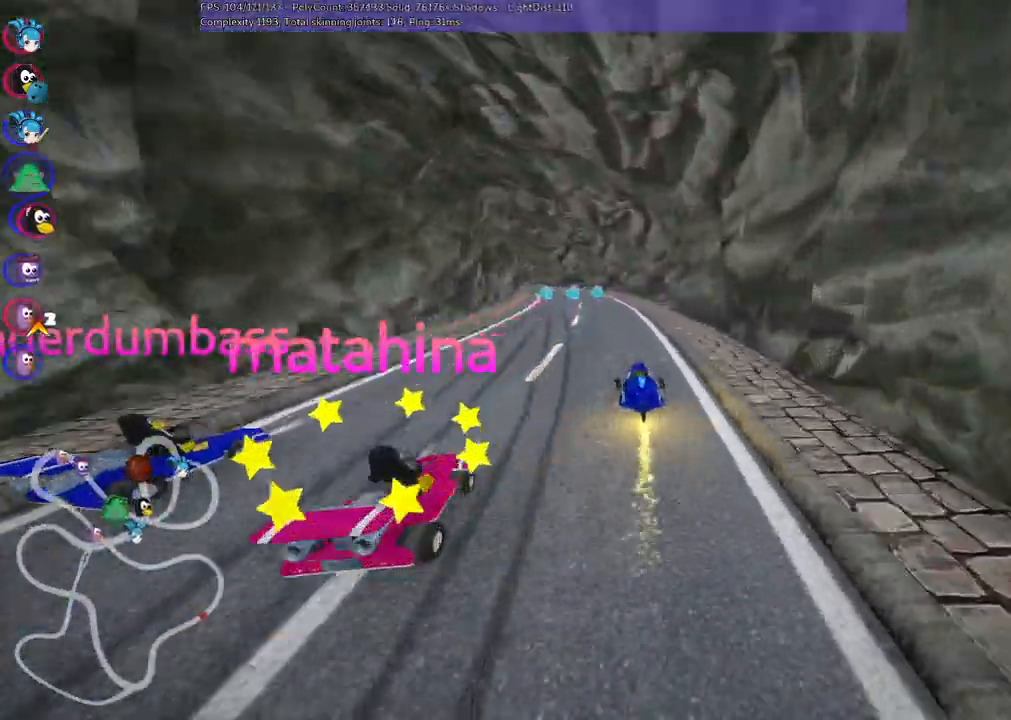
{"keys": ["m", "right", "up"], "events": [[67, "left", "up"], [150, "n", "down"], [250, "n", "up"], [283, "left", "down"], [333, "m", "down"], [433, "right", "down"], [467, "left", "up"]]}
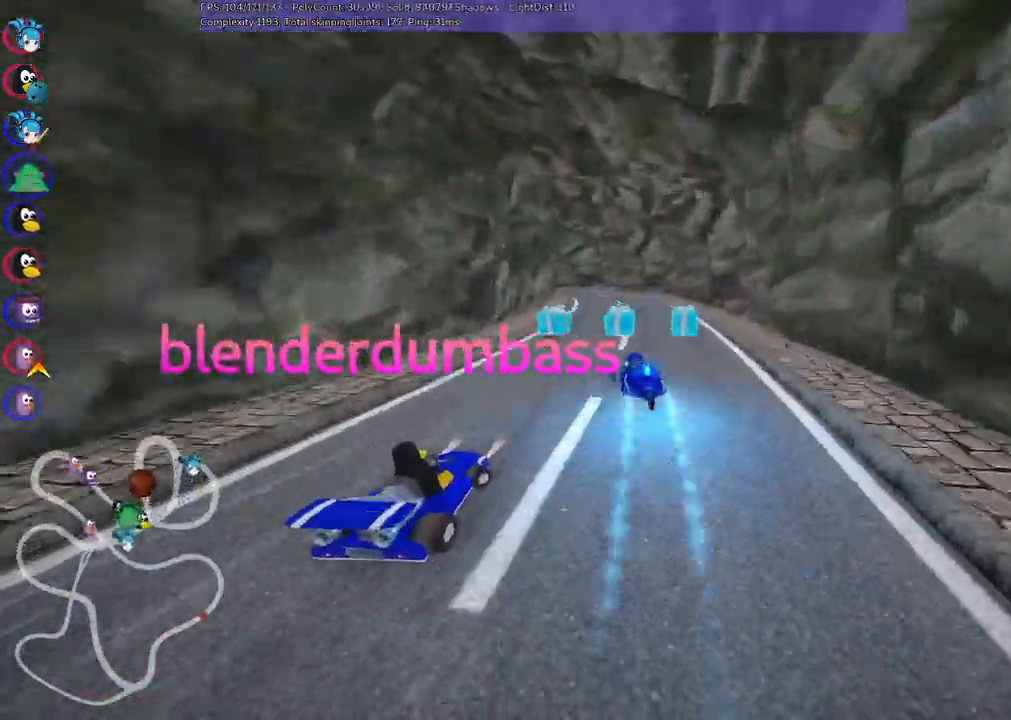
{"keys": ["left", "m", "right", "up"]}
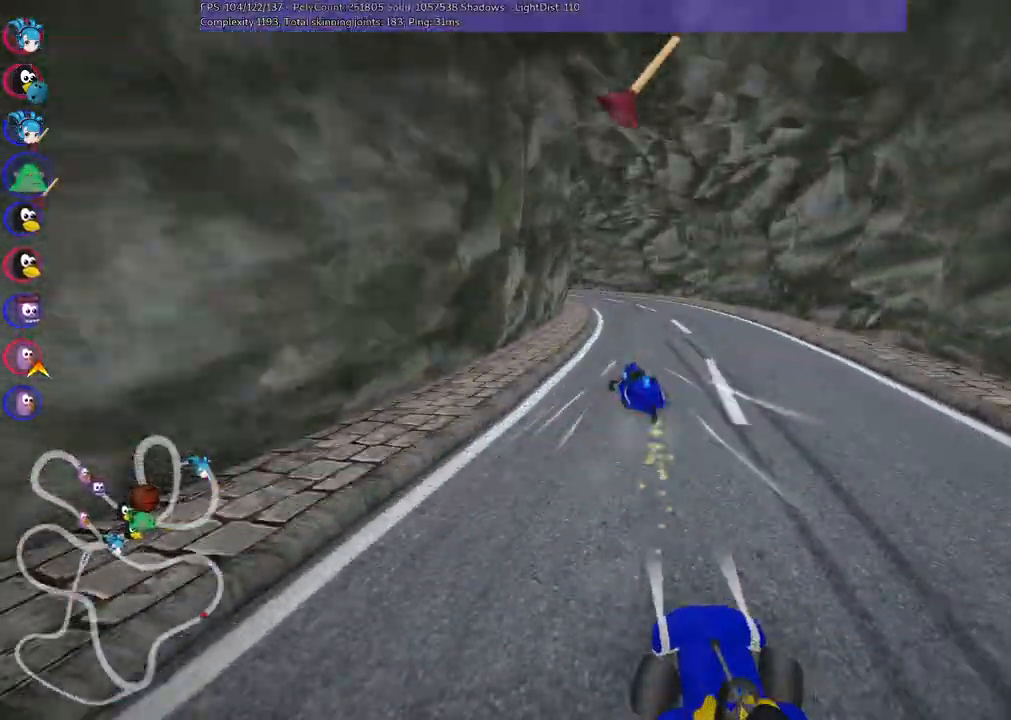
{"keys": ["left", "m", "up"], "events": [[183, "left", "up"], [267, "left", "down"], [450, "right", "up"]]}
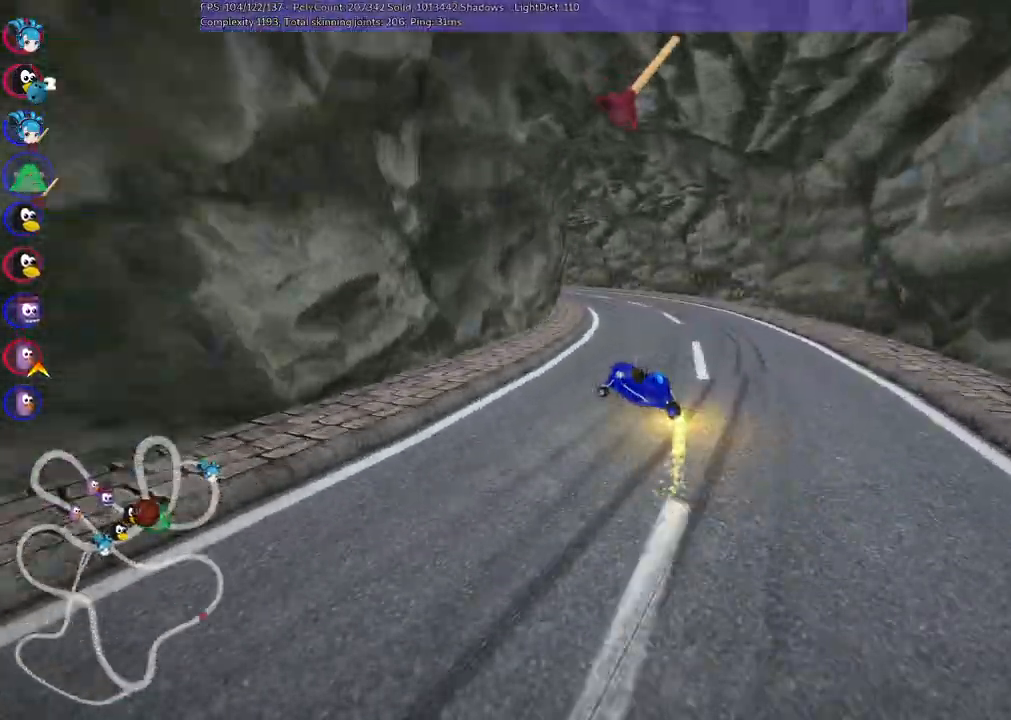
{"keys": ["right", "up"], "events": [[50, "m", "up"], [150, "left", "up"], [483, "right", "down"]]}
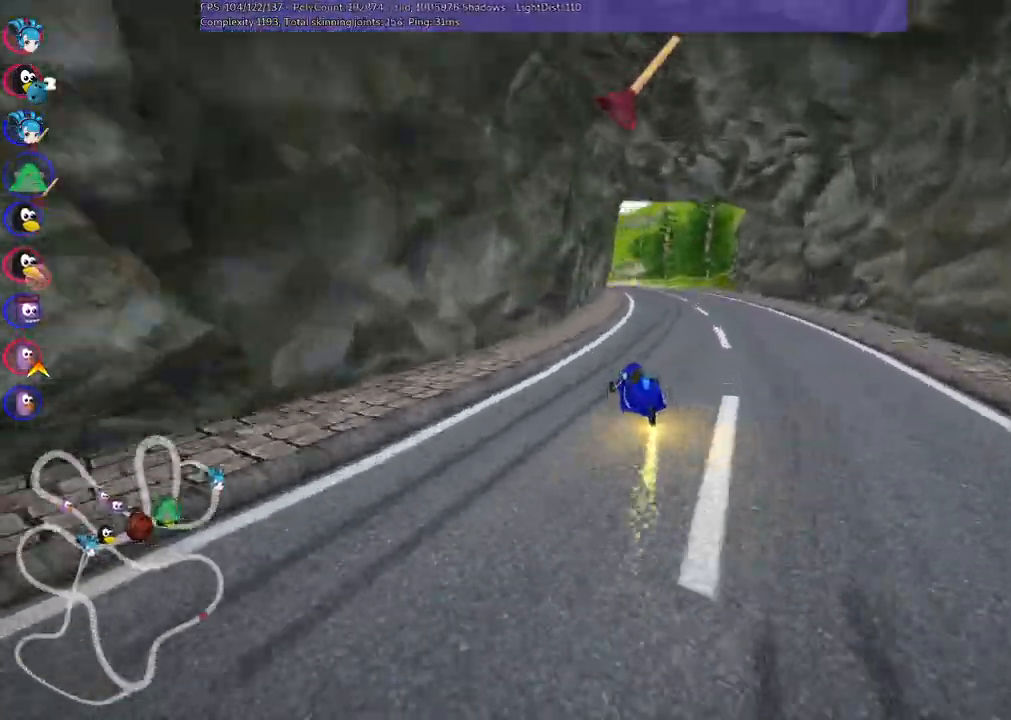
{"keys": ["m", "right", "up"], "events": [[267, "right", "up"], [300, "left", "down"], [300, "m", "down"], [400, "right", "down"], [450, "left", "up"]]}